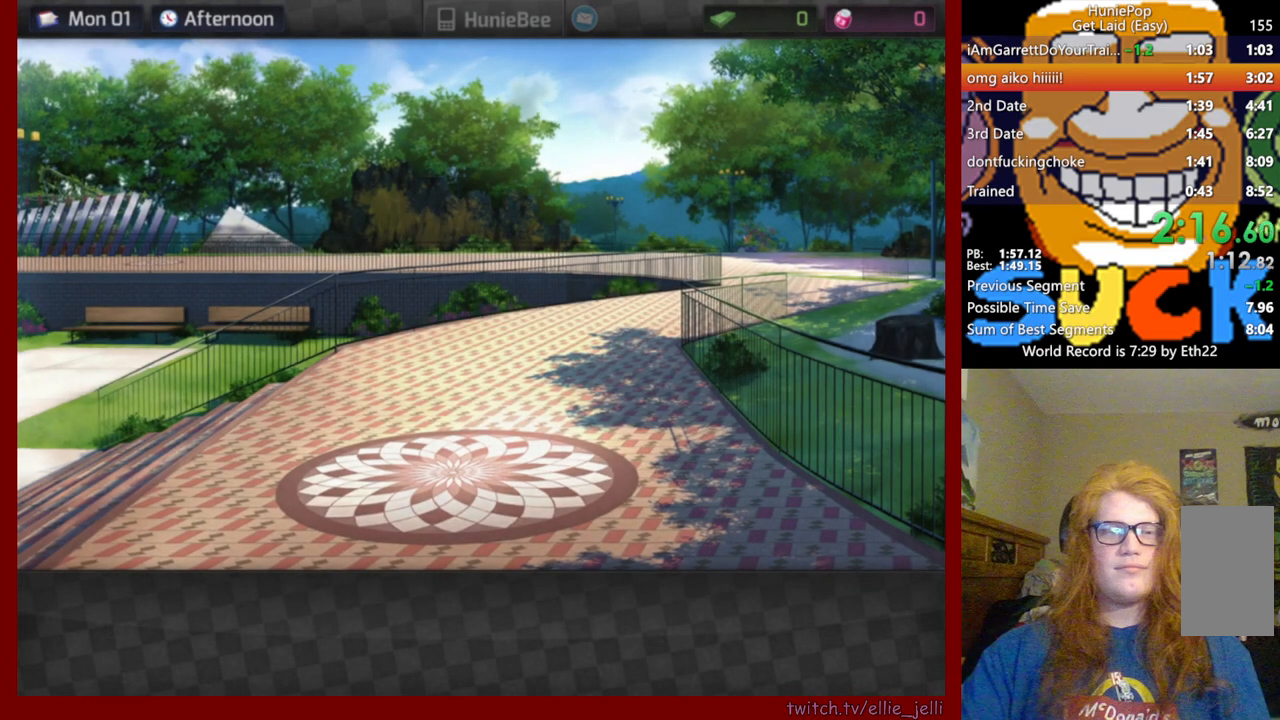
Gameplay with keyboard and mouse; each line is a JSON object with the keys and mouse buttons held at the frame after it. "events" lists presses ("down") and releases ("up") of "mouse_left", "mouse_wheel", "mouse_right" and "mouse_mb4" between this image and that frame as [ms after this image, input, new state], when the widget could be followed in between. "mouse_left", "mouse_wheel", "mouse_right", "mouse_mb4" = the "left", "wheel", "right", "mb4" buttons of the "mouse" list. No other keys are recorded. "wheel" means that the mouse wheel is clicked or scrolled. Not read: mouse_mb5 mouse_move.
{"keys": [], "mouse": [], "events": [[217, "mouse_left", "down"], [317, "mouse_left", "up"]]}
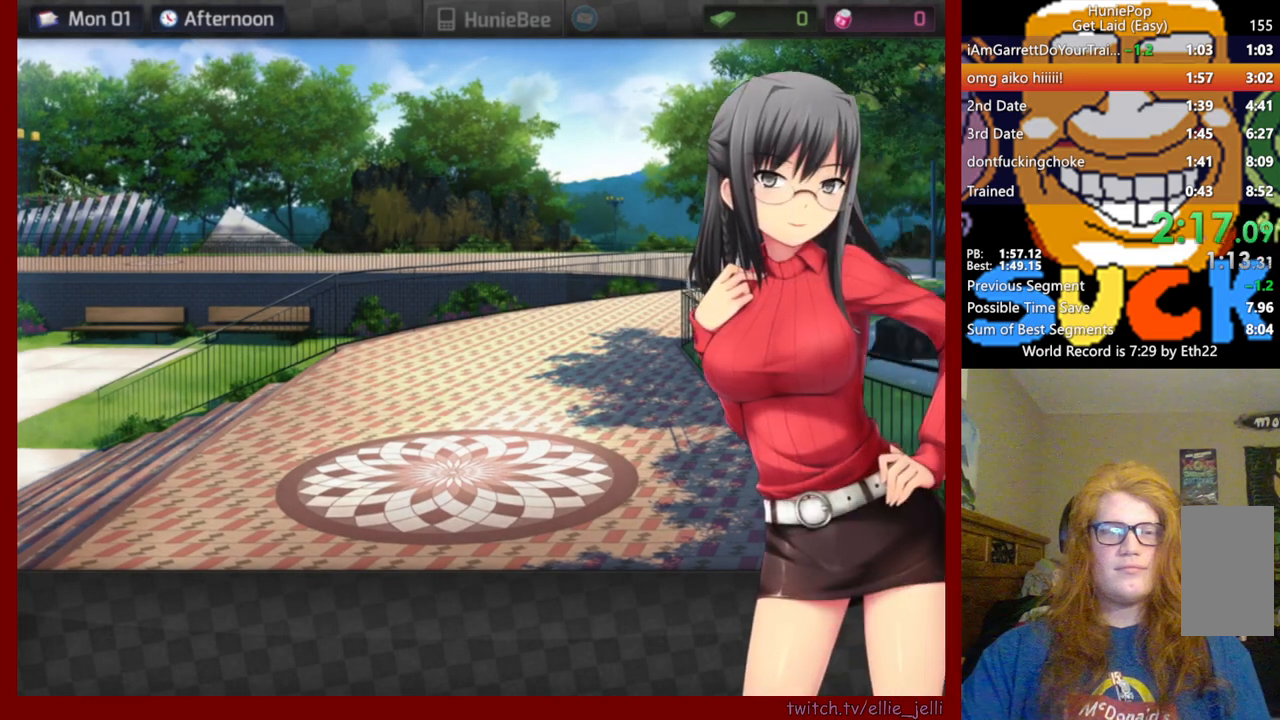
{"keys": [], "mouse": [], "events": [[17, "mouse_left", "down"], [100, "mouse_left", "up"]]}
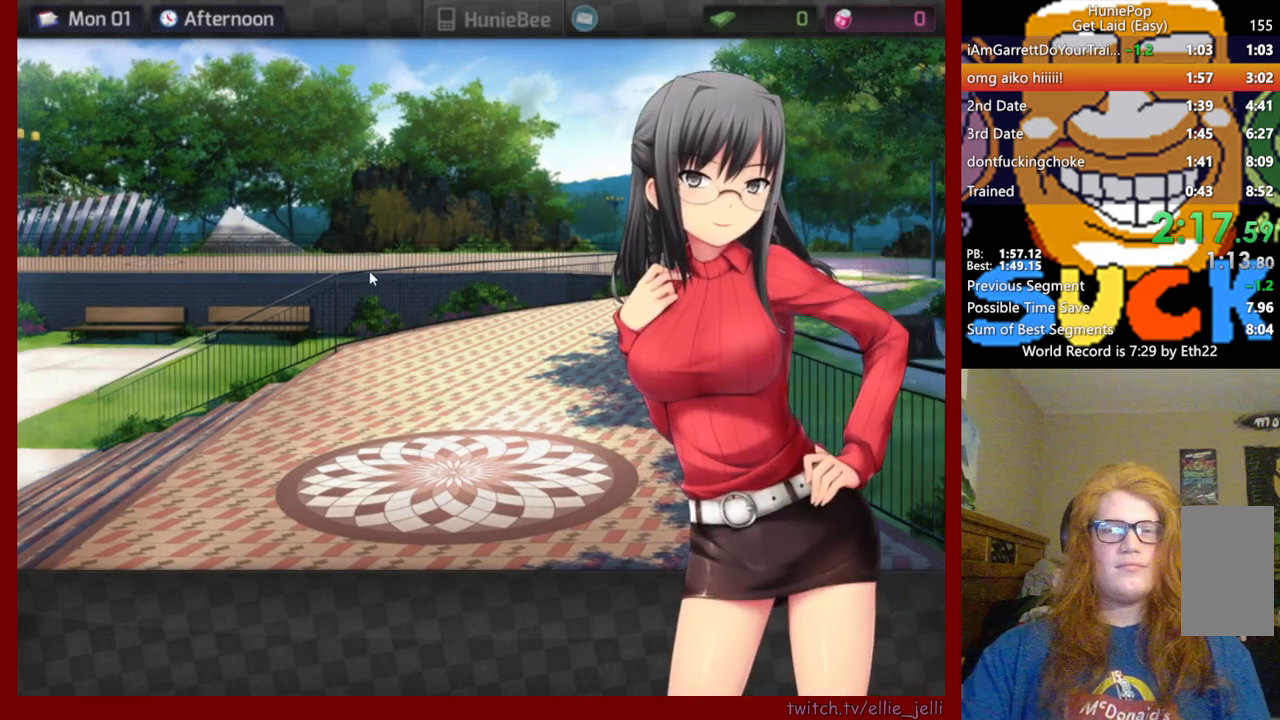
{"keys": [], "mouse": [], "events": []}
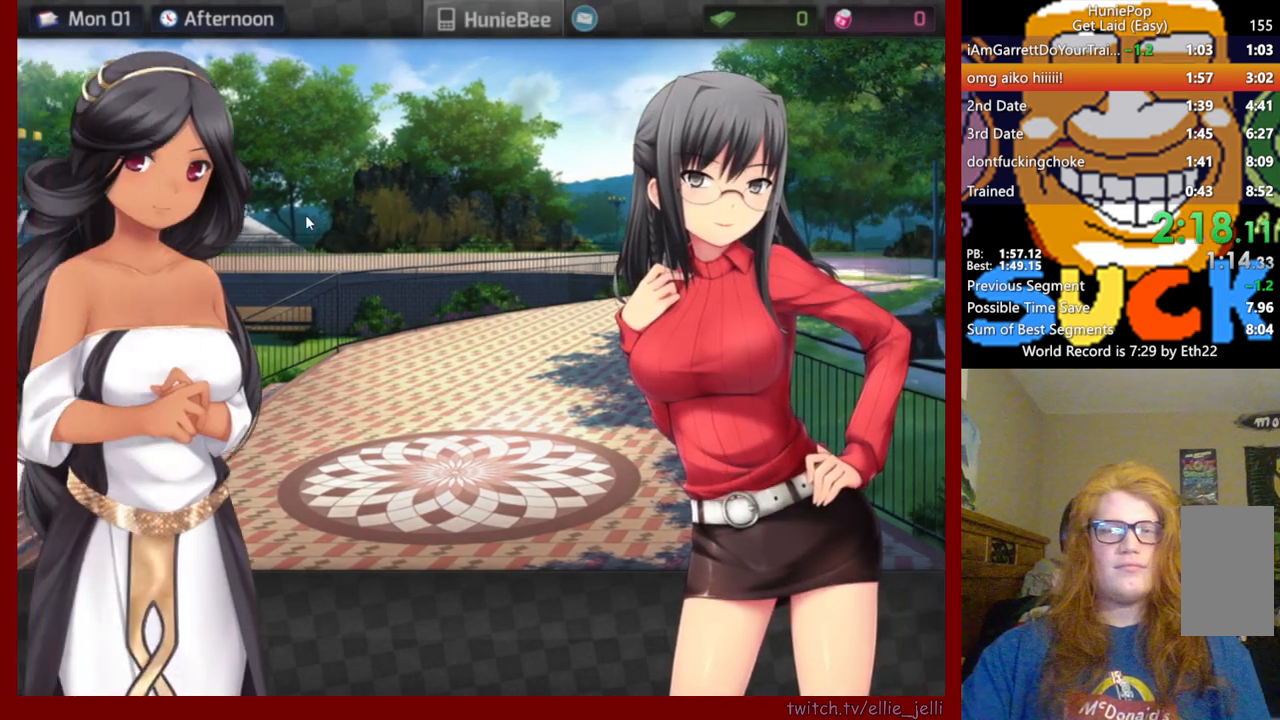
{"keys": [], "mouse": [], "events": [[300, "mouse_wheel", "down"], [433, "mouse_wheel", "up"]]}
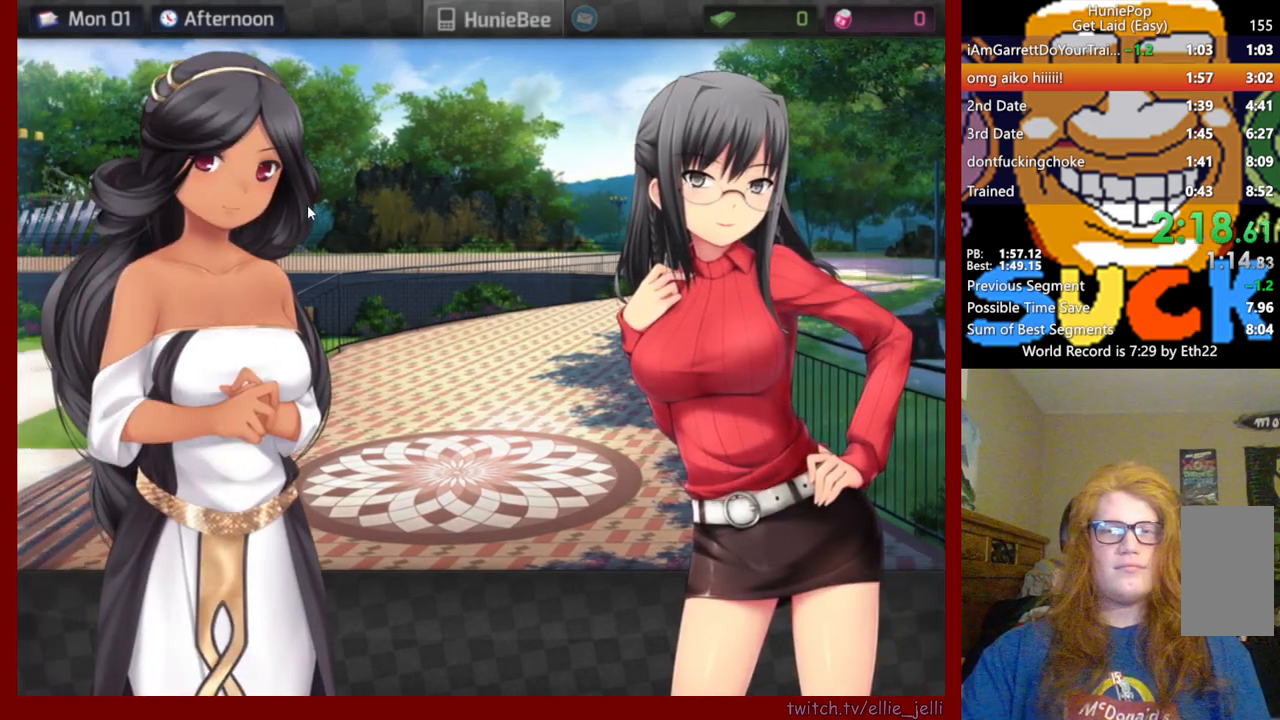
{"keys": [], "mouse": ["wheel"], "events": [[83, "mouse_wheel", "down"]]}
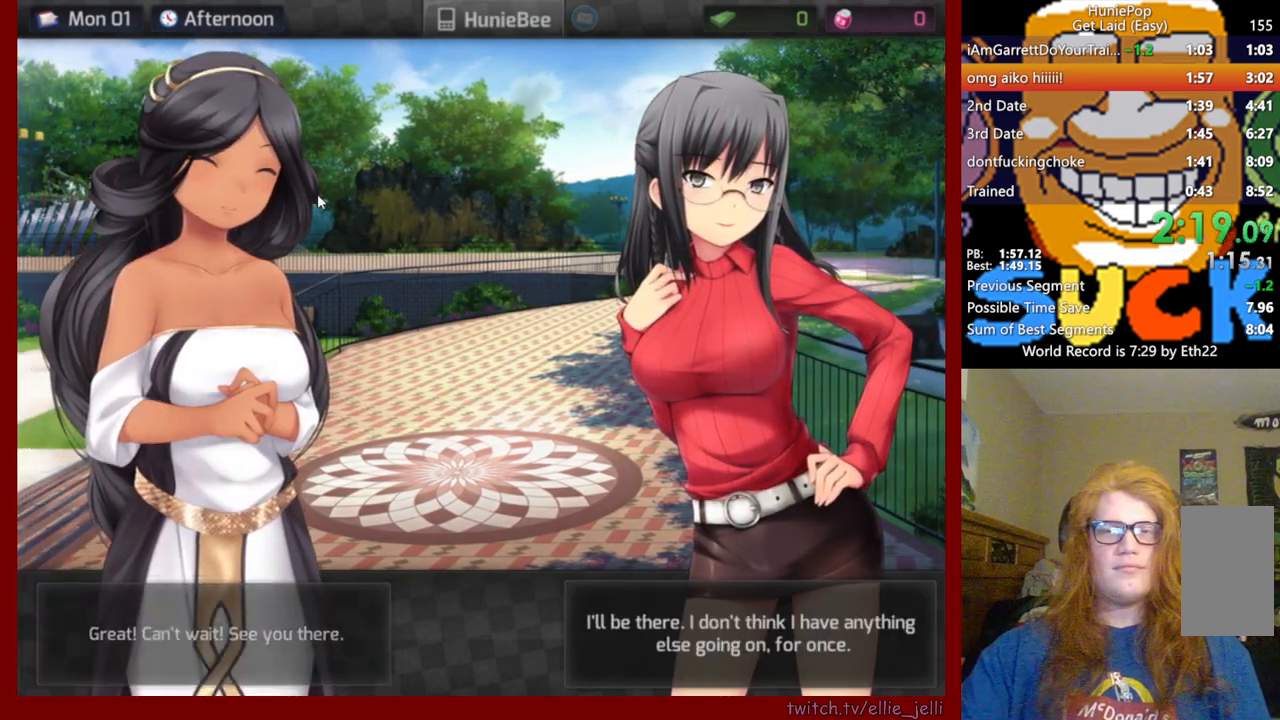
{"keys": [], "mouse": ["wheel"], "events": []}
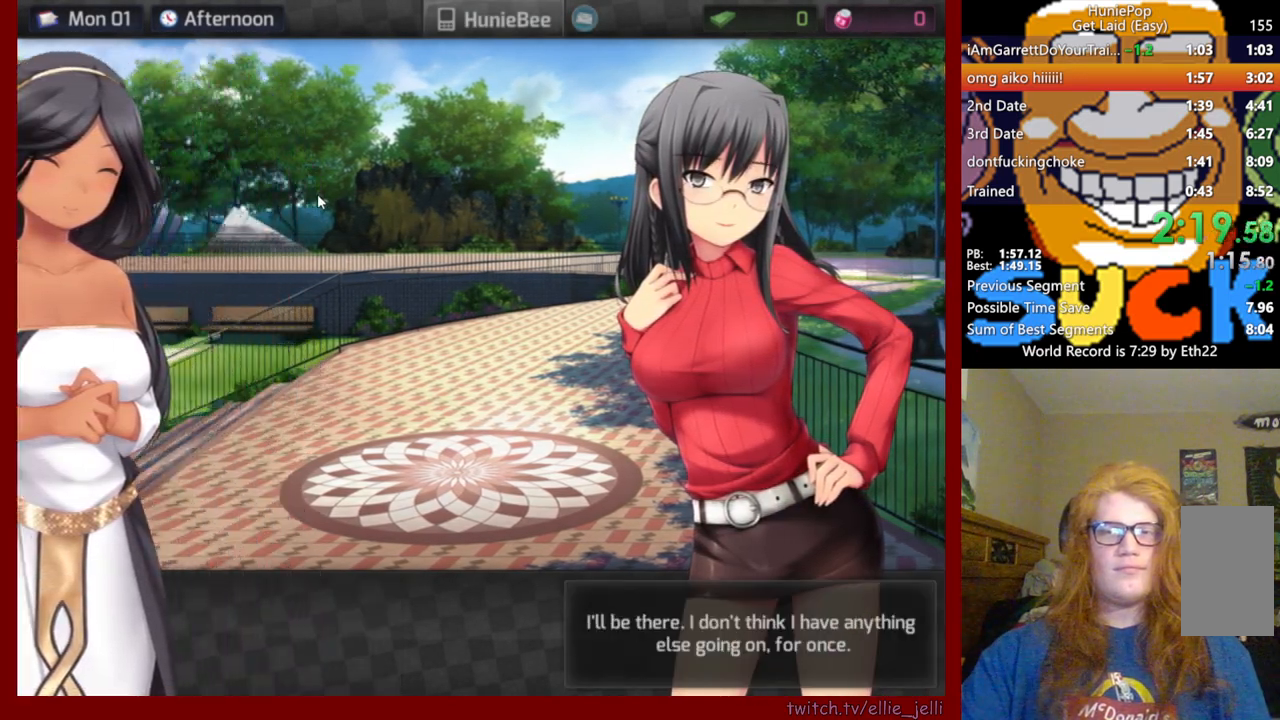
{"keys": [], "mouse": [], "events": [[33, "mouse_wheel", "up"], [283, "mouse_wheel", "down"], [400, "mouse_wheel", "up"]]}
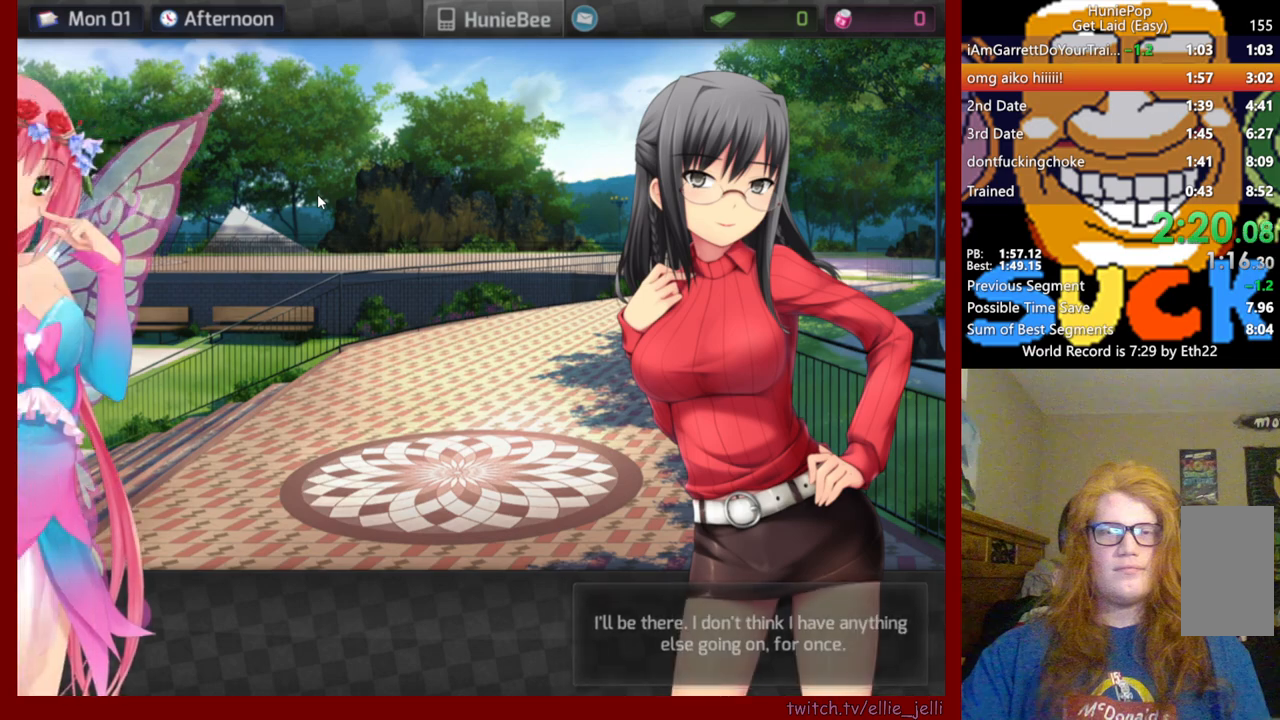
{"keys": [], "mouse": [], "events": []}
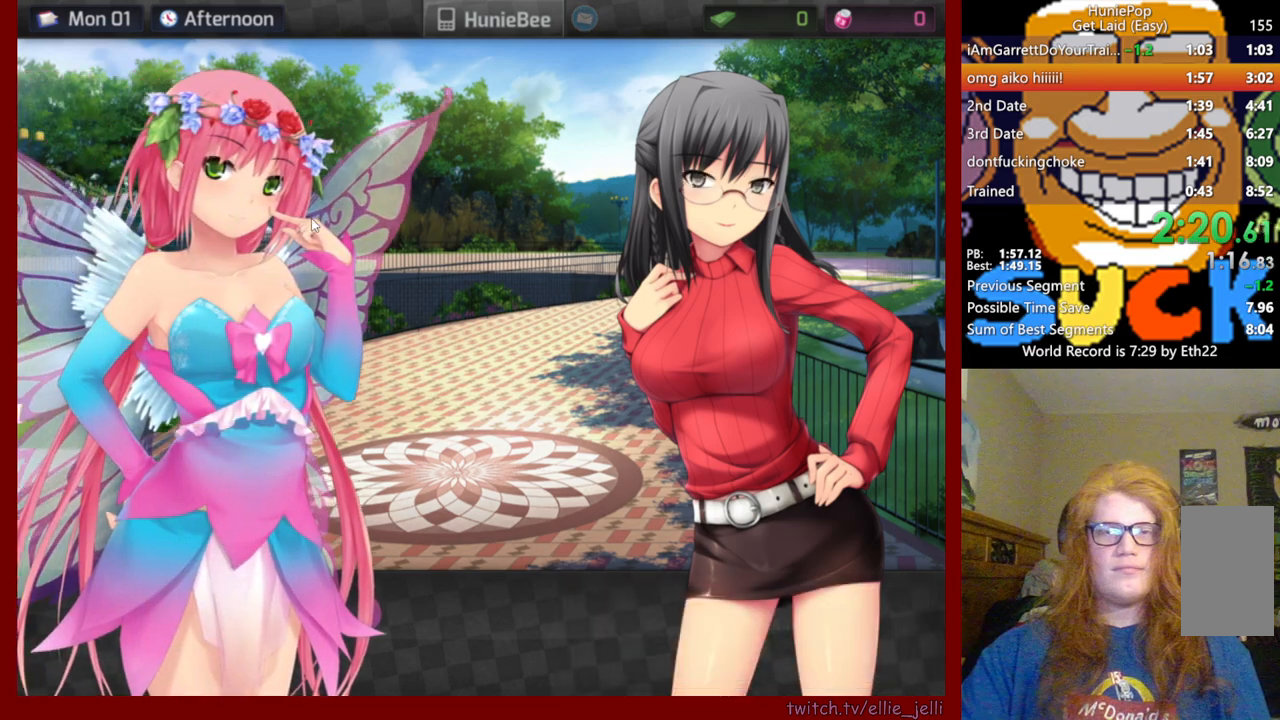
{"keys": [], "mouse": ["wheel"], "events": [[250, "mouse_wheel", "down"]]}
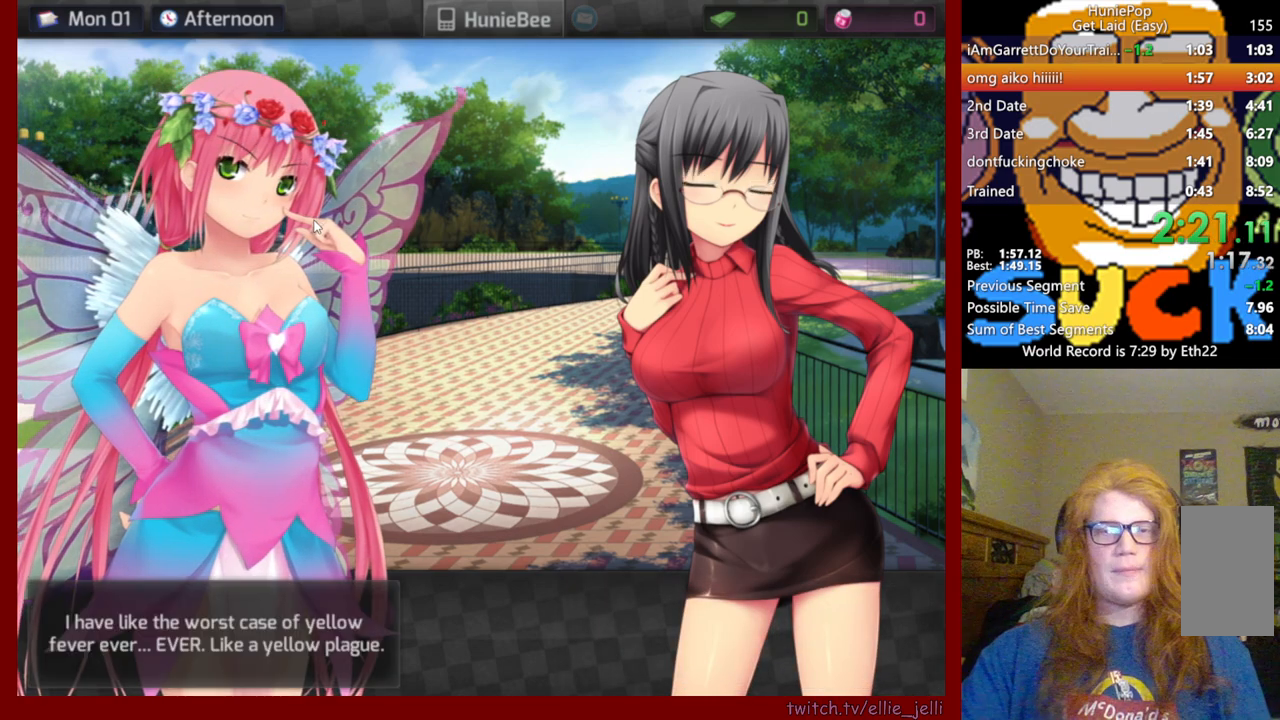
{"keys": [], "mouse": [], "events": [[483, "mouse_wheel", "up"]]}
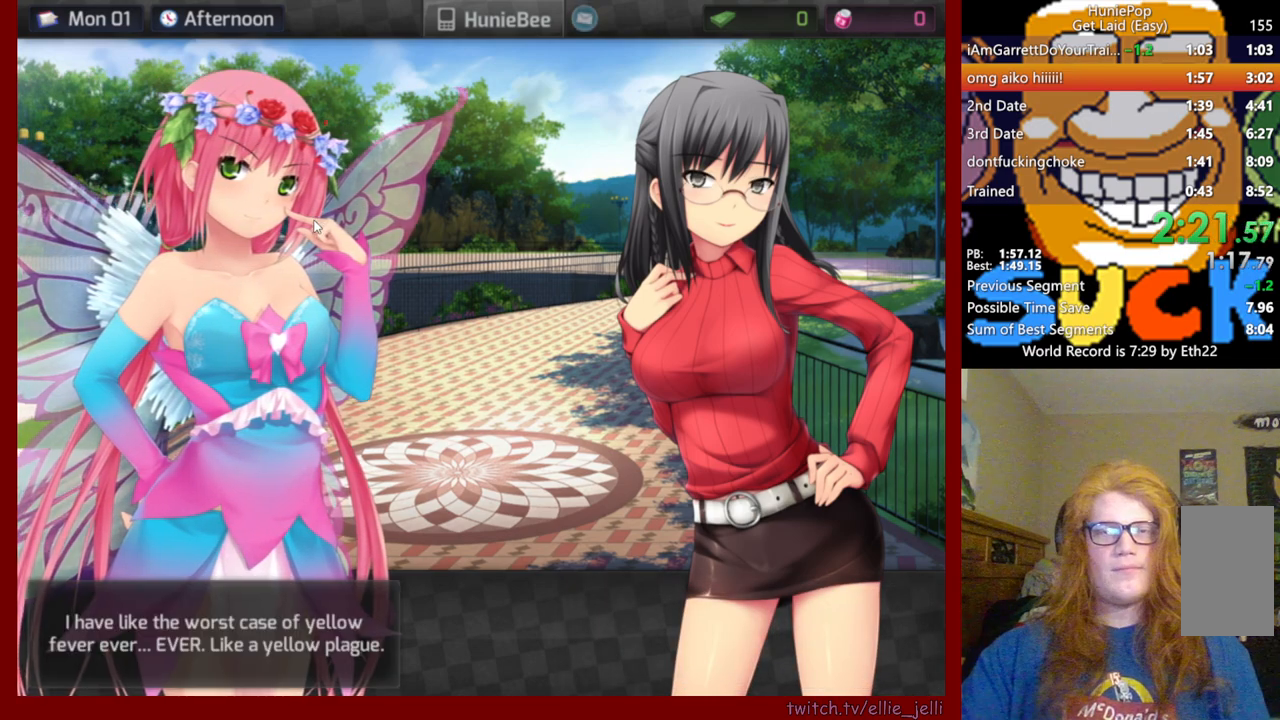
{"keys": [], "mouse": ["wheel"], "events": [[367, "mouse_wheel", "down"]]}
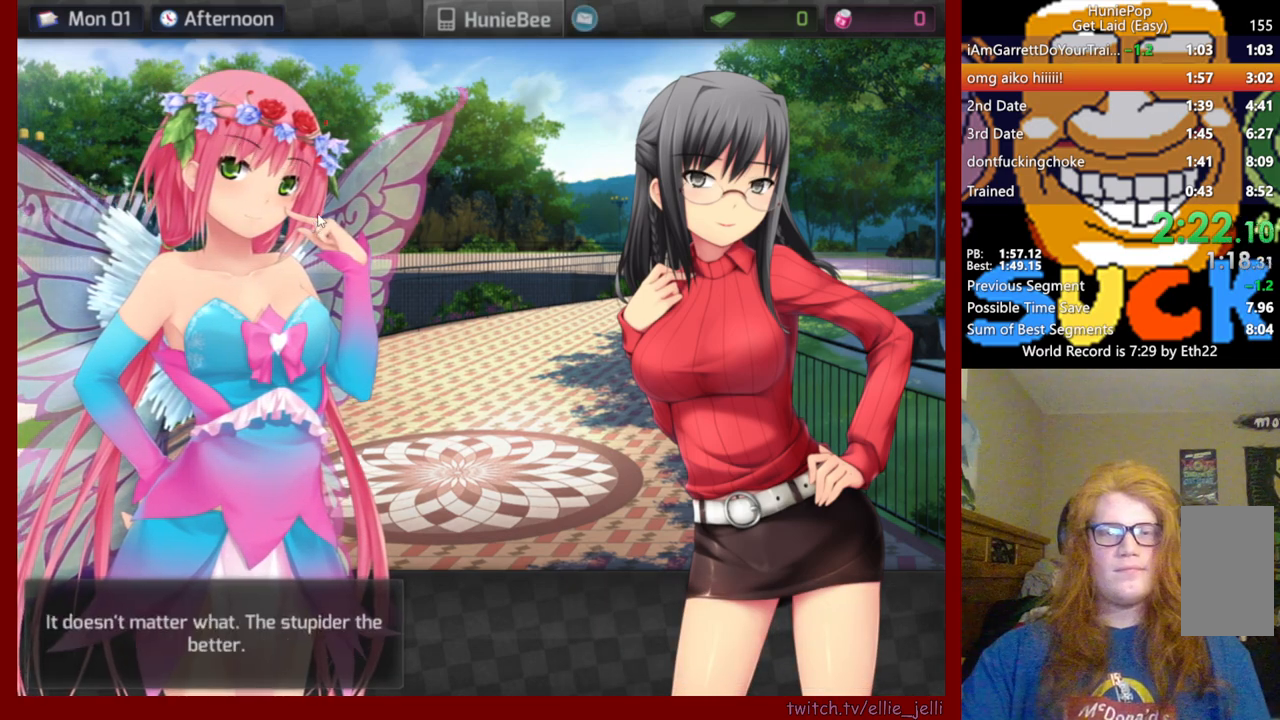
{"keys": [], "mouse": ["wheel"], "events": []}
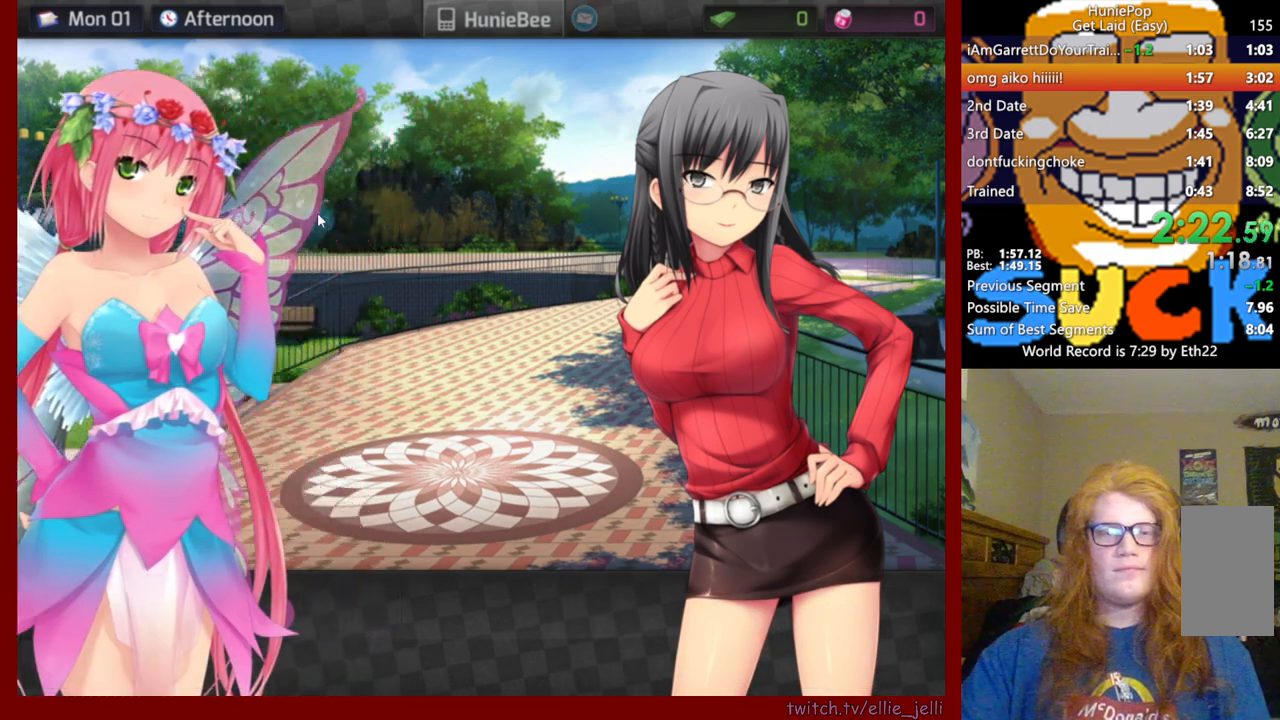
{"keys": [], "mouse": ["wheel"], "events": [[50, "mouse_wheel", "up"], [133, "mouse_wheel", "down"], [250, "mouse_wheel", "up"], [317, "mouse_wheel", "down"]]}
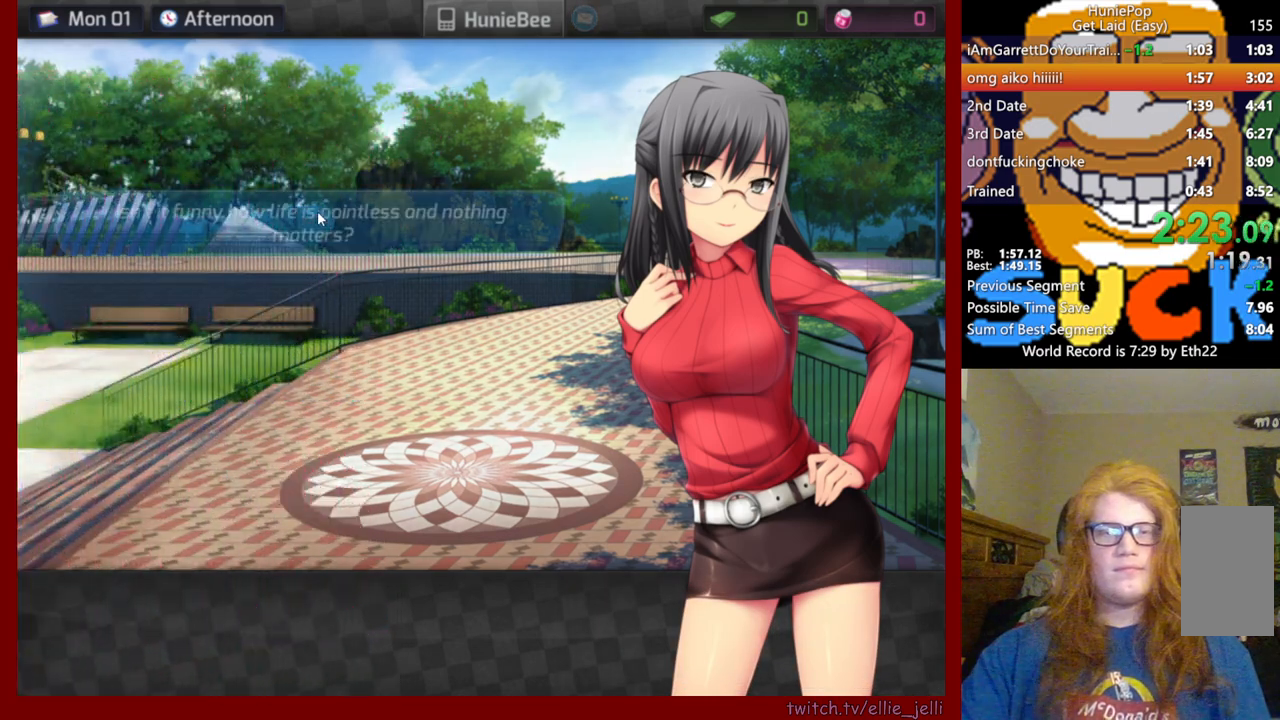
{"keys": [], "mouse": ["wheel"], "events": []}
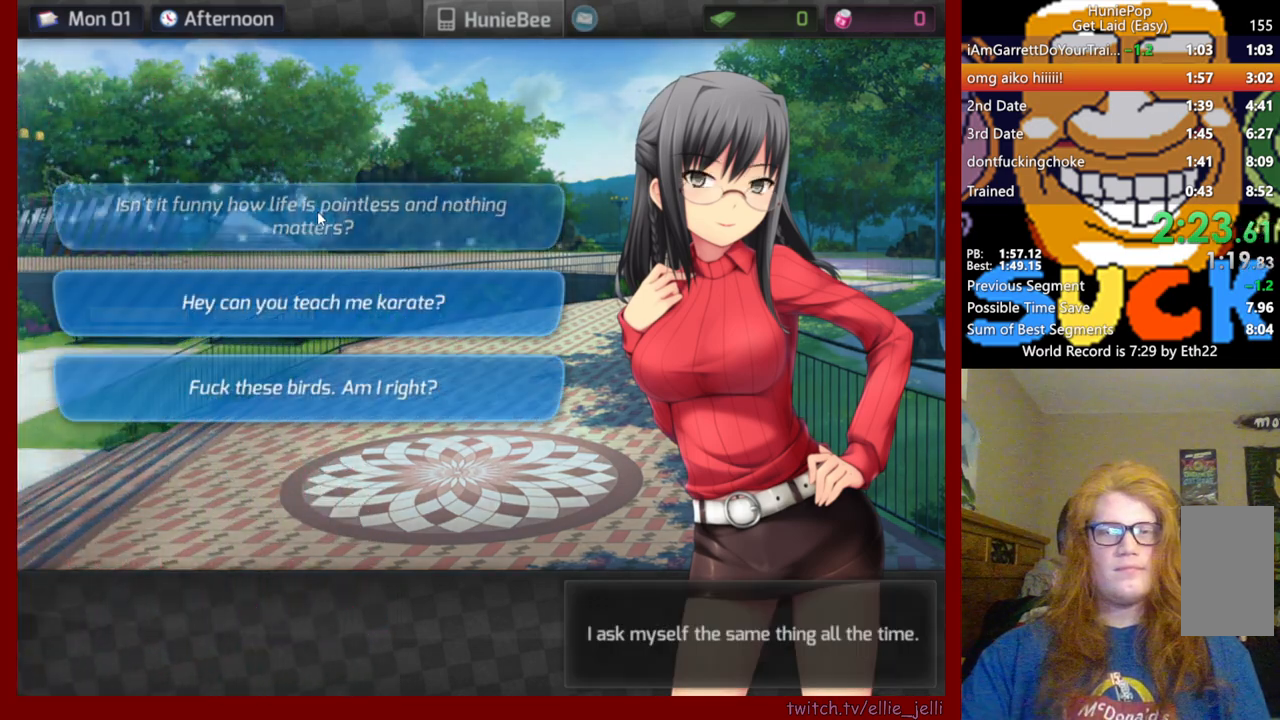
{"keys": [], "mouse": ["wheel"], "events": []}
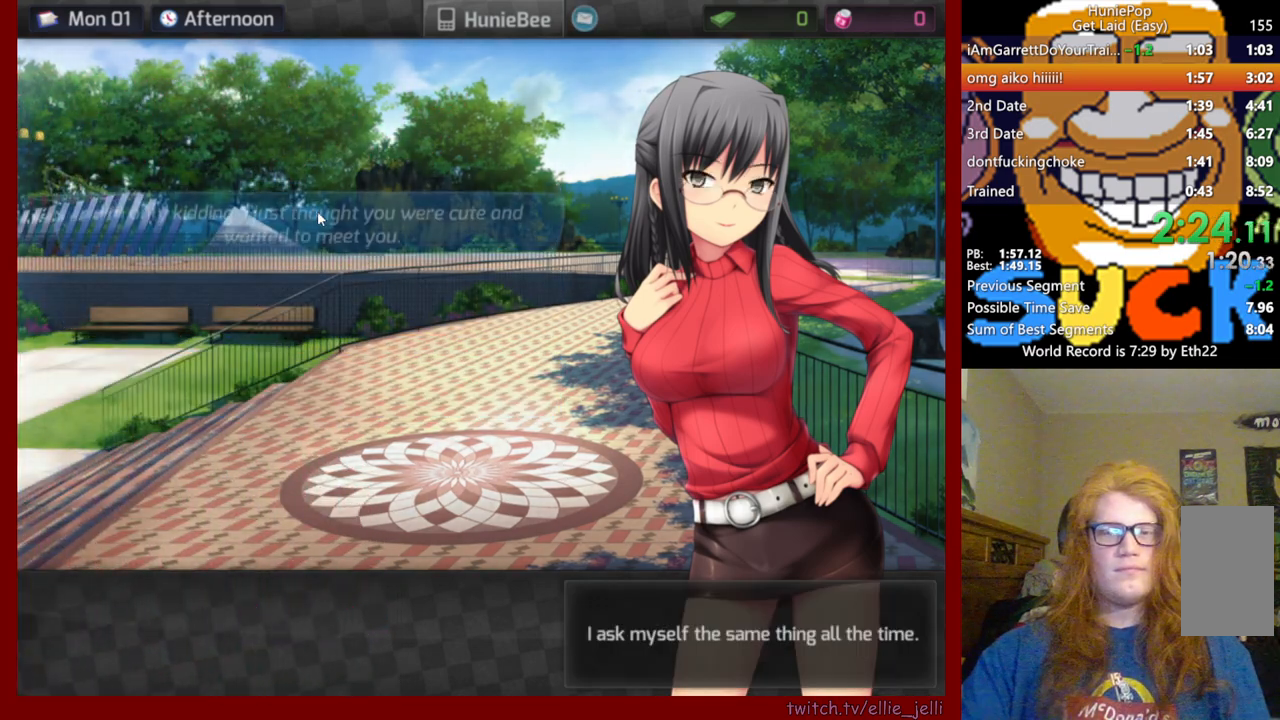
{"keys": [], "mouse": ["wheel"], "events": []}
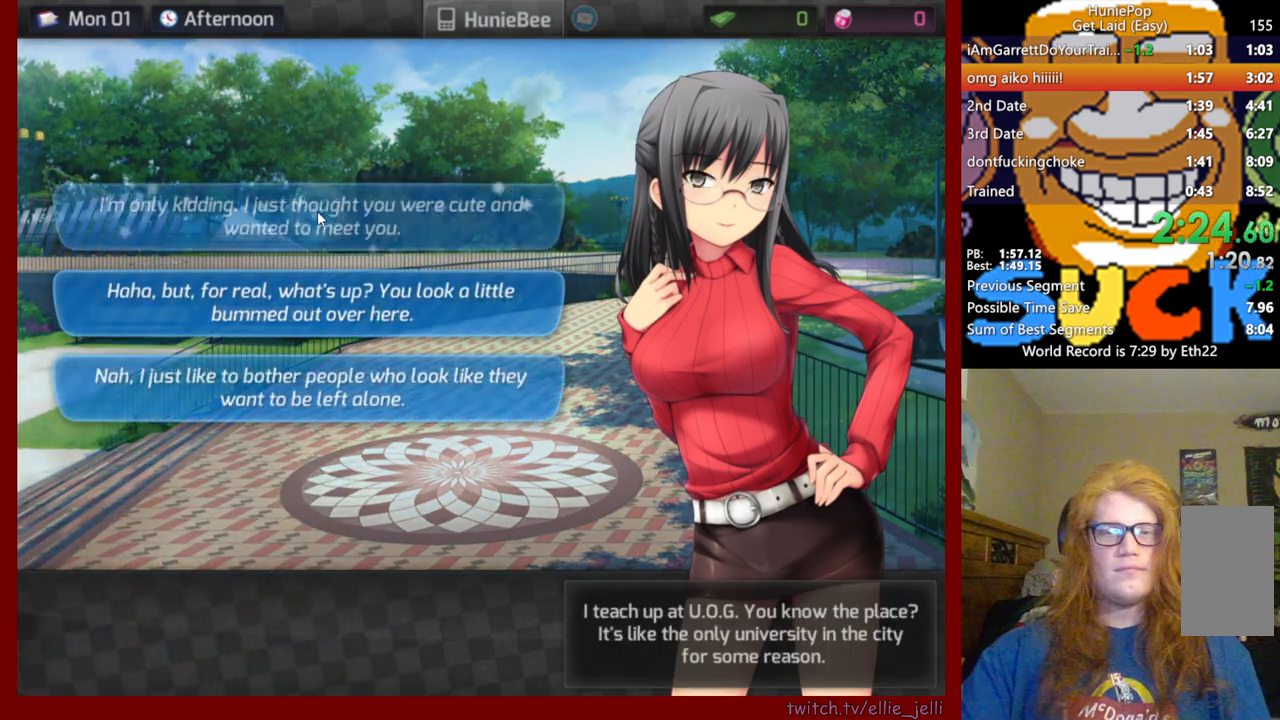
{"keys": [], "mouse": ["wheel"], "events": []}
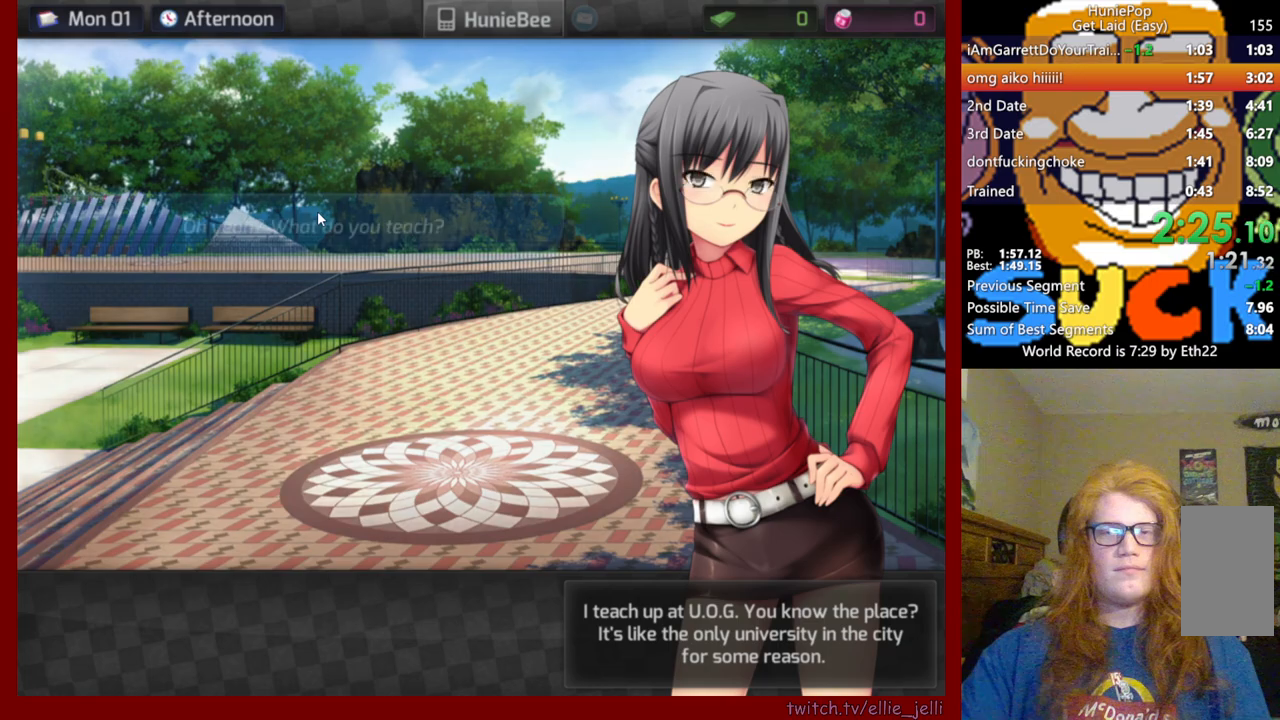
{"keys": [], "mouse": ["wheel"], "events": []}
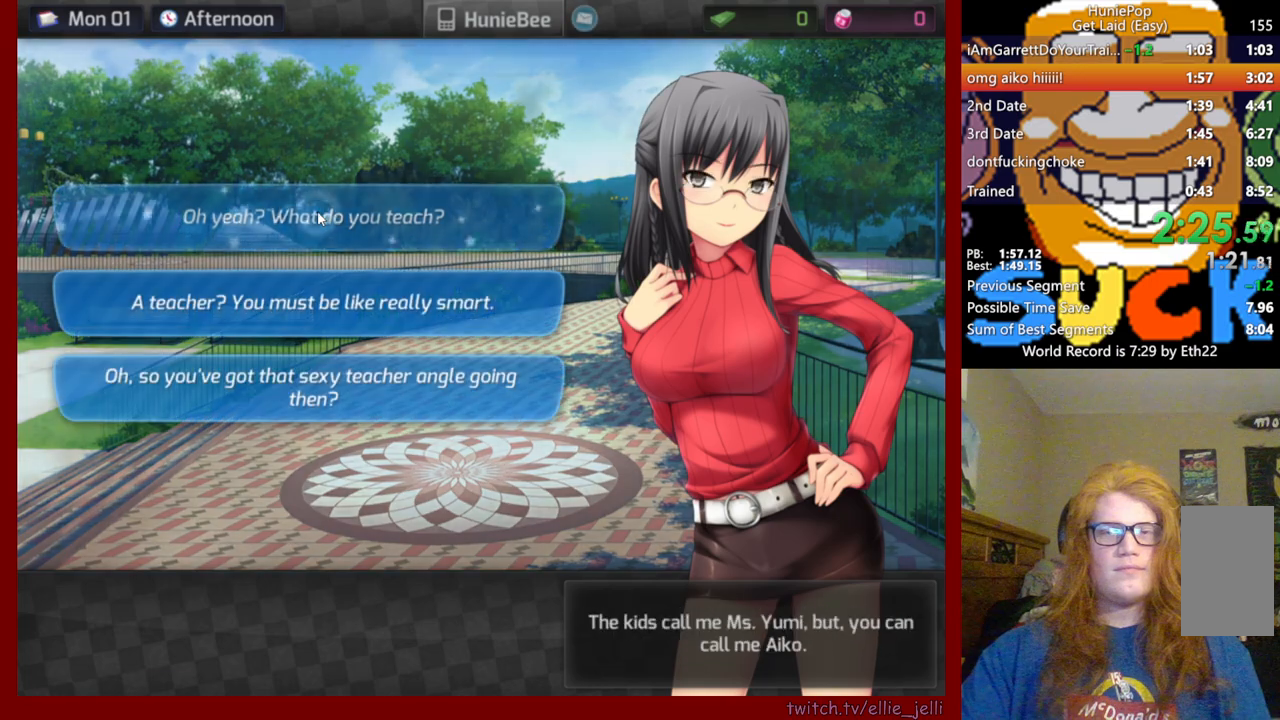
{"keys": [], "mouse": ["wheel"], "events": []}
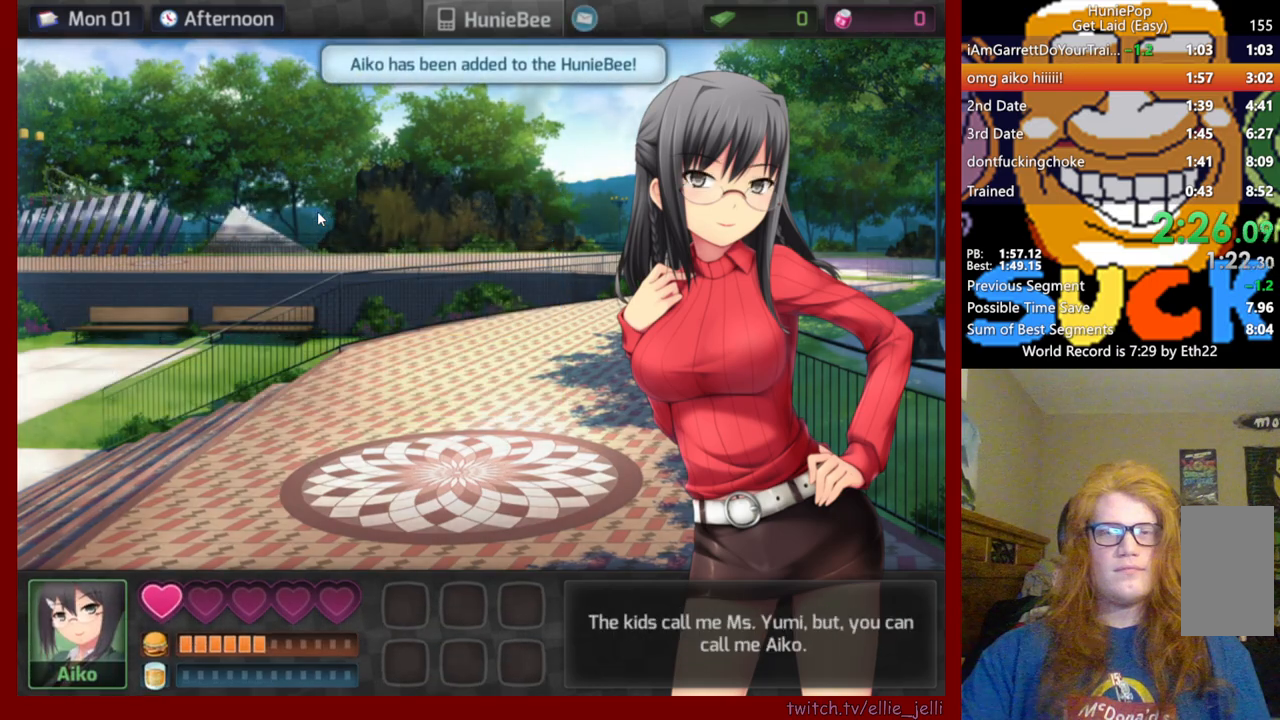
{"keys": [], "mouse": ["wheel"], "events": [[117, "mouse_wheel", "up"], [200, "mouse_wheel", "down"]]}
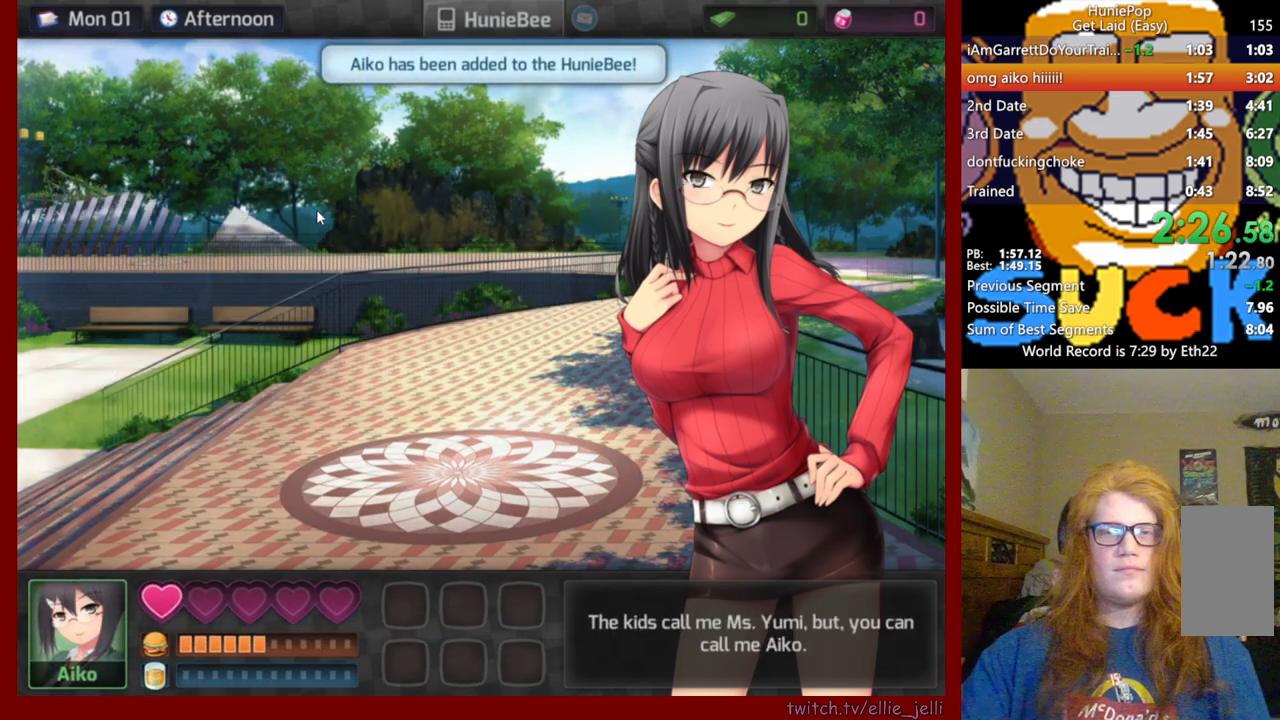
{"keys": [], "mouse": ["wheel"], "events": []}
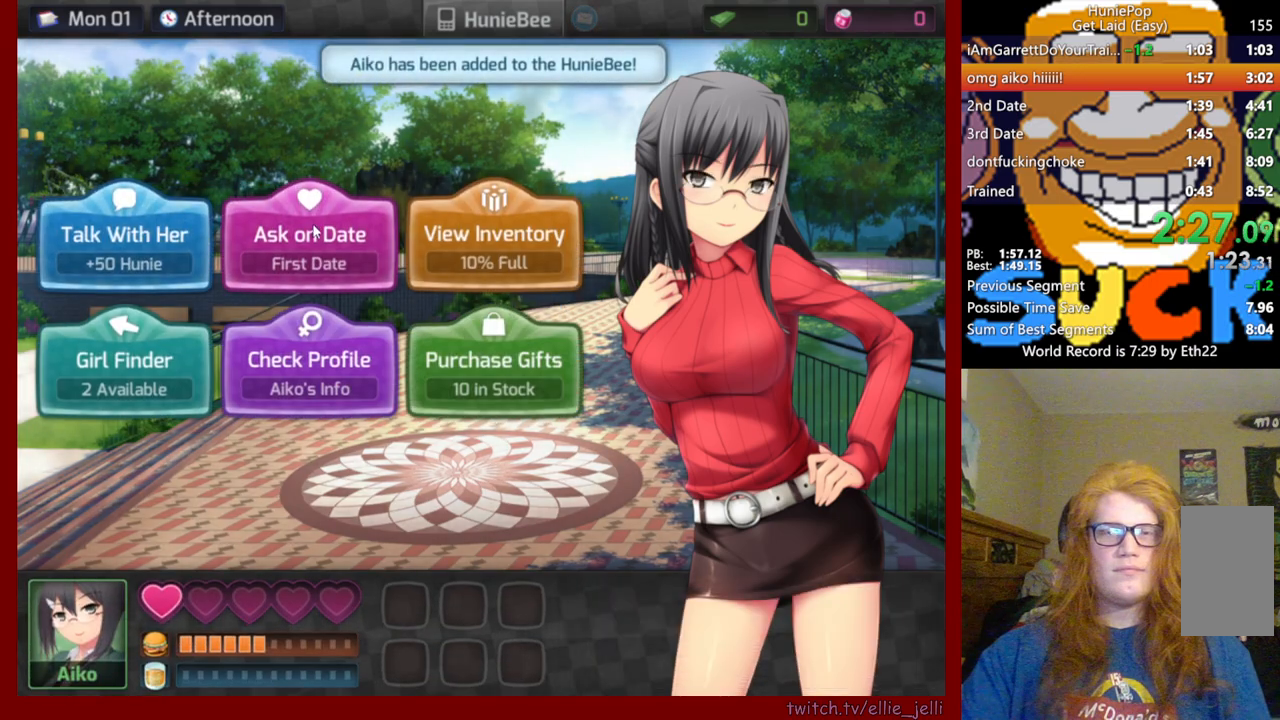
{"keys": [], "mouse": ["wheel"], "events": []}
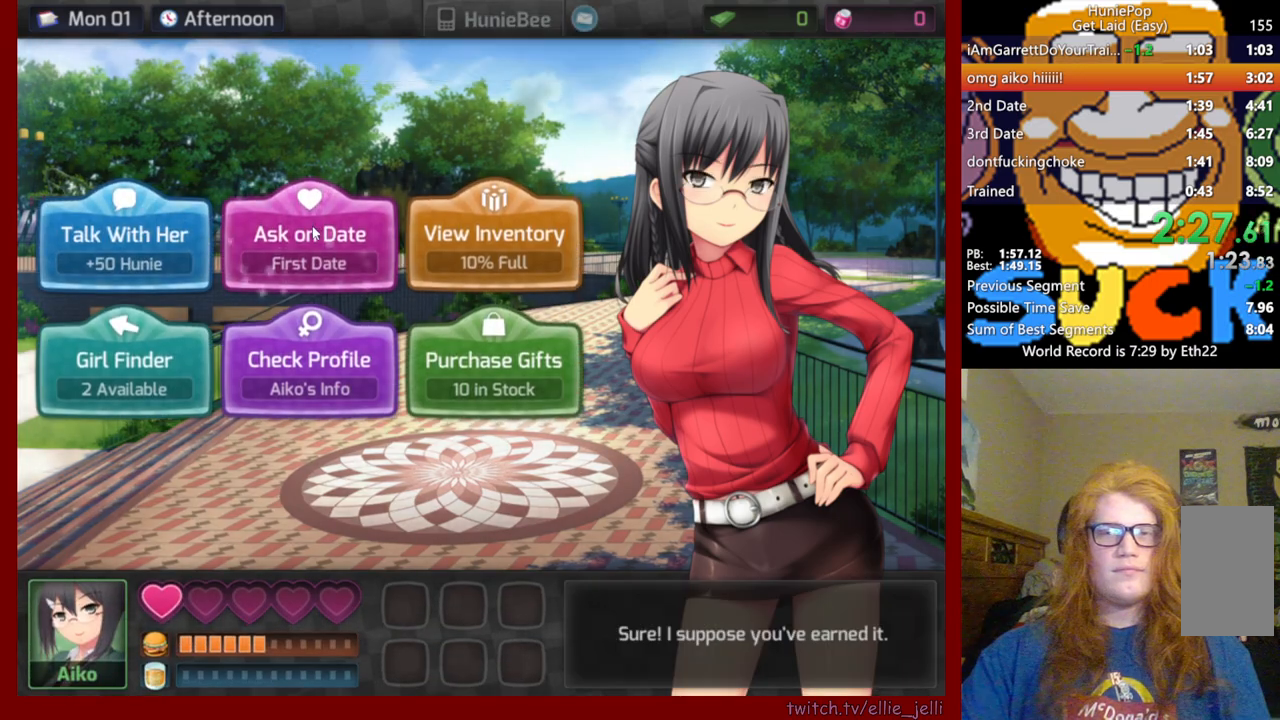
{"keys": [], "mouse": ["wheel"], "events": []}
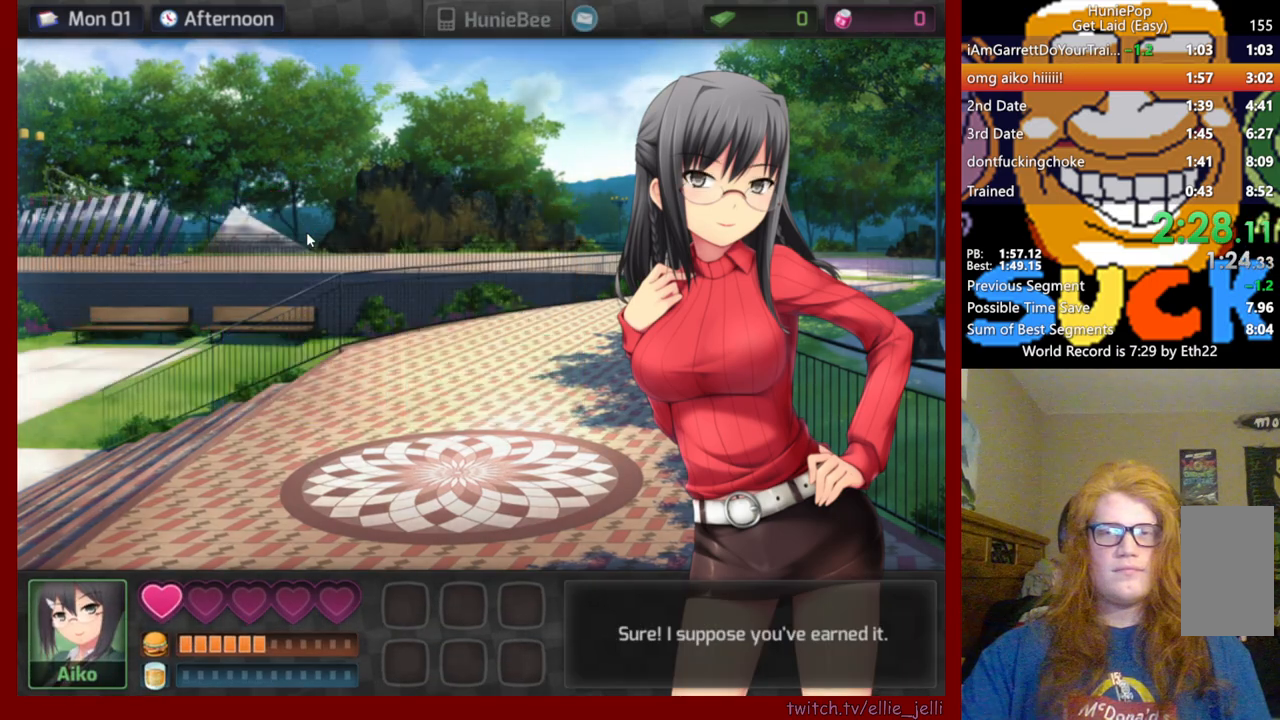
{"keys": [], "mouse": [], "events": [[100, "mouse_wheel", "up"]]}